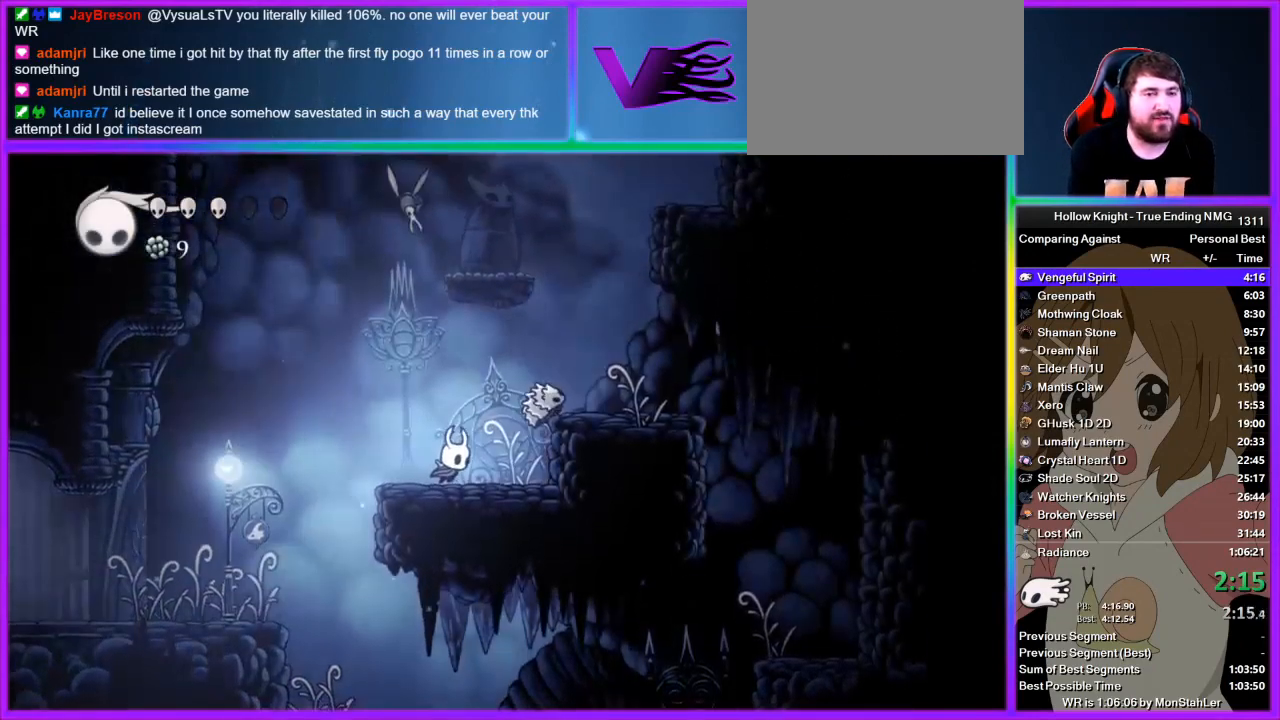
Gameplay with a controller (PlayStation layout); each line is a JSON object with the inputs held at the frame after it. "events" lists button and stick changes between this image and that frame as [ms after this image, input, new state], when the widget could be followed in between.
{"buttons": ["CROSS"], "left_stick": "down", "right_stick": "center", "events": [[111, "CROSS", "down"], [422, "left_stick", "down"]]}
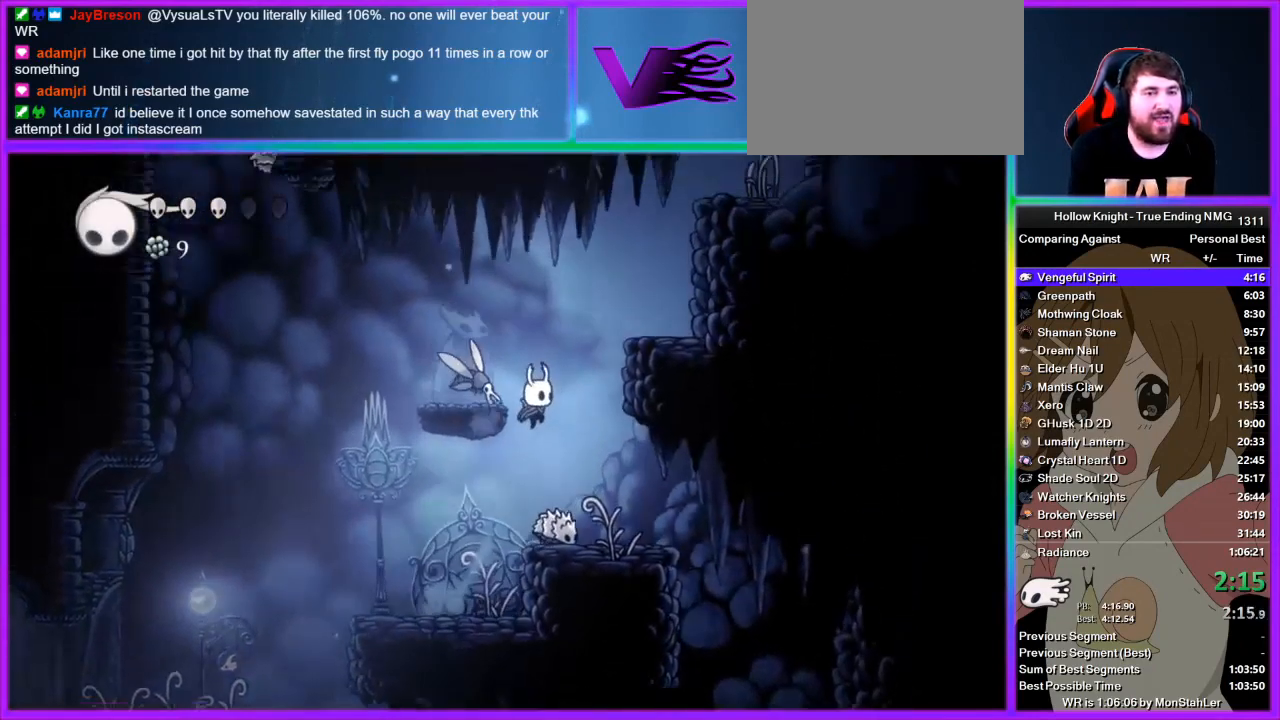
{"buttons": [], "left_stick": "right", "right_stick": "center", "events": [[67, "L3", "down"], [89, "SQUARE", "down"], [178, "L3", "up"], [178, "left_stick", "right"], [422, "CROSS", "up"], [422, "SQUARE", "up"]]}
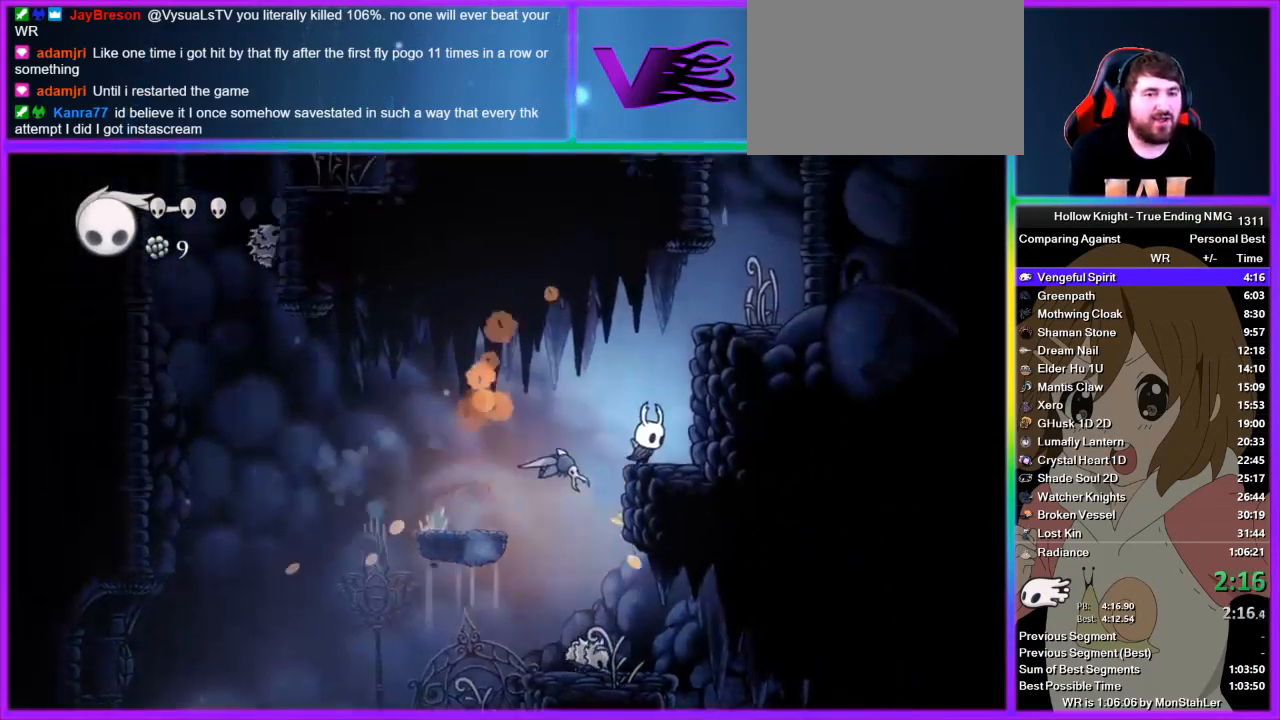
{"buttons": ["CROSS"], "left_stick": "center", "right_stick": "center", "events": [[22, "CROSS", "down"], [311, "CROSS", "up"], [444, "left_stick", "center"], [467, "CROSS", "down"]]}
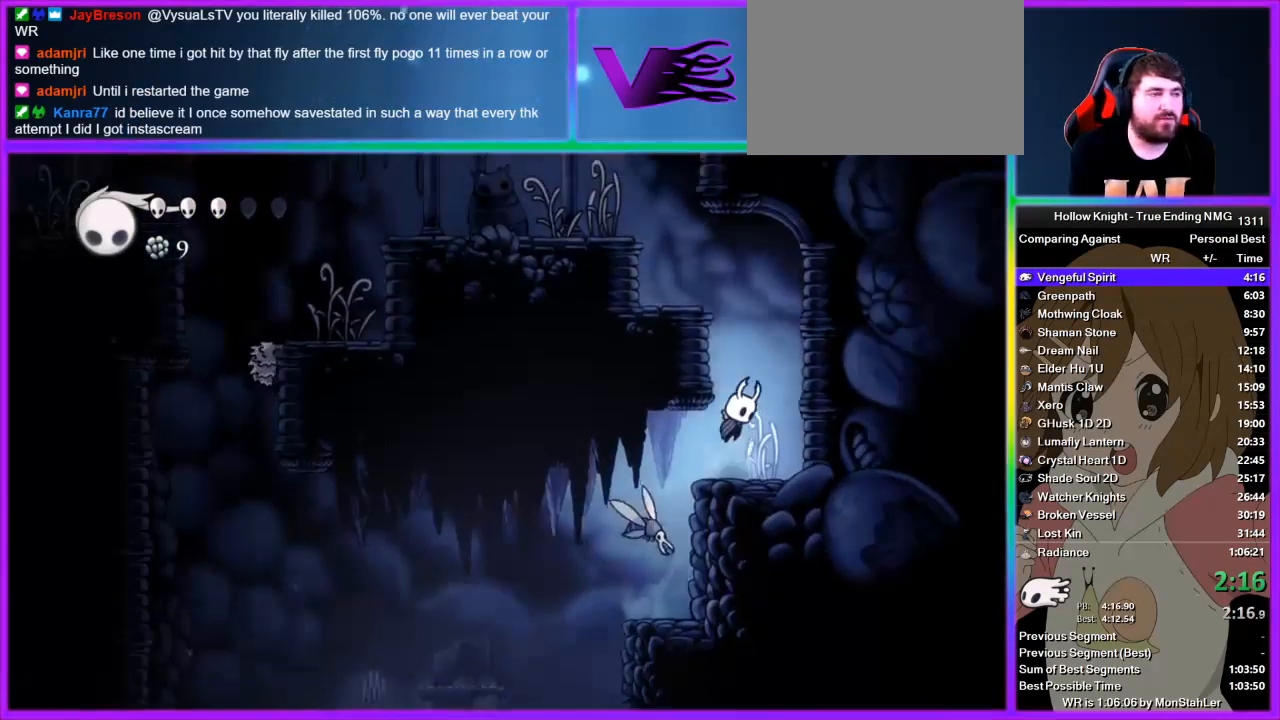
{"buttons": ["CROSS"], "left_stick": "left", "right_stick": "center", "events": [[200, "left_stick", "left"], [333, "CROSS", "up"], [445, "CROSS", "down"]]}
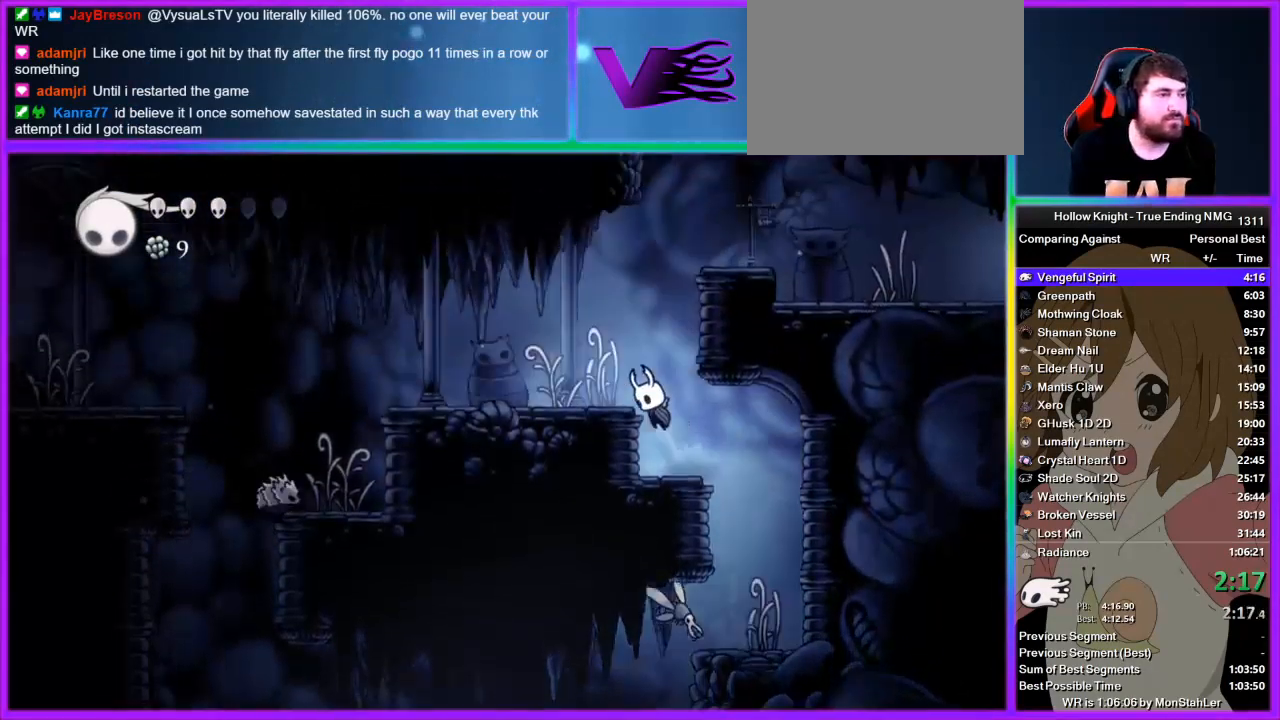
{"buttons": [], "left_stick": "left", "right_stick": "up-right", "events": [[133, "CROSS", "up"], [267, "right_stick", "right"], [422, "right_stick", "down"], [511, "right_stick", "up-right"]]}
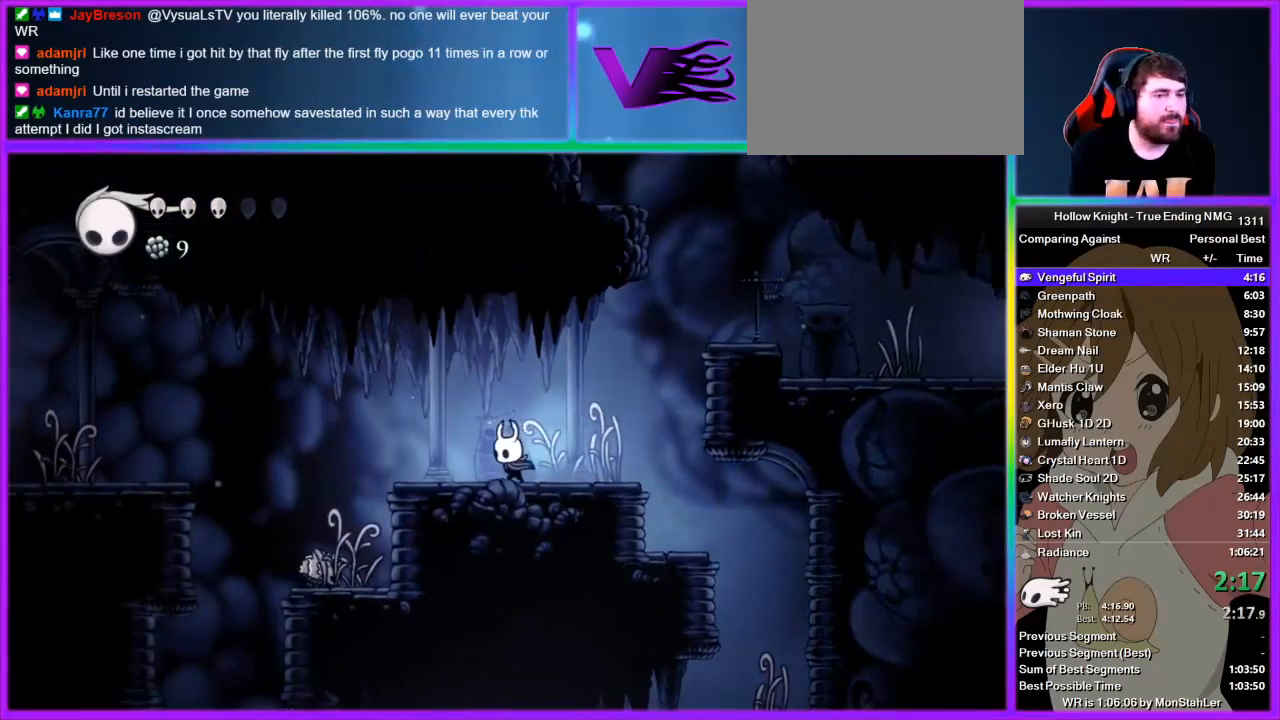
{"buttons": ["CROSS"], "left_stick": "left", "right_stick": "center", "events": [[45, "right_stick", "center"], [467, "CROSS", "down"]]}
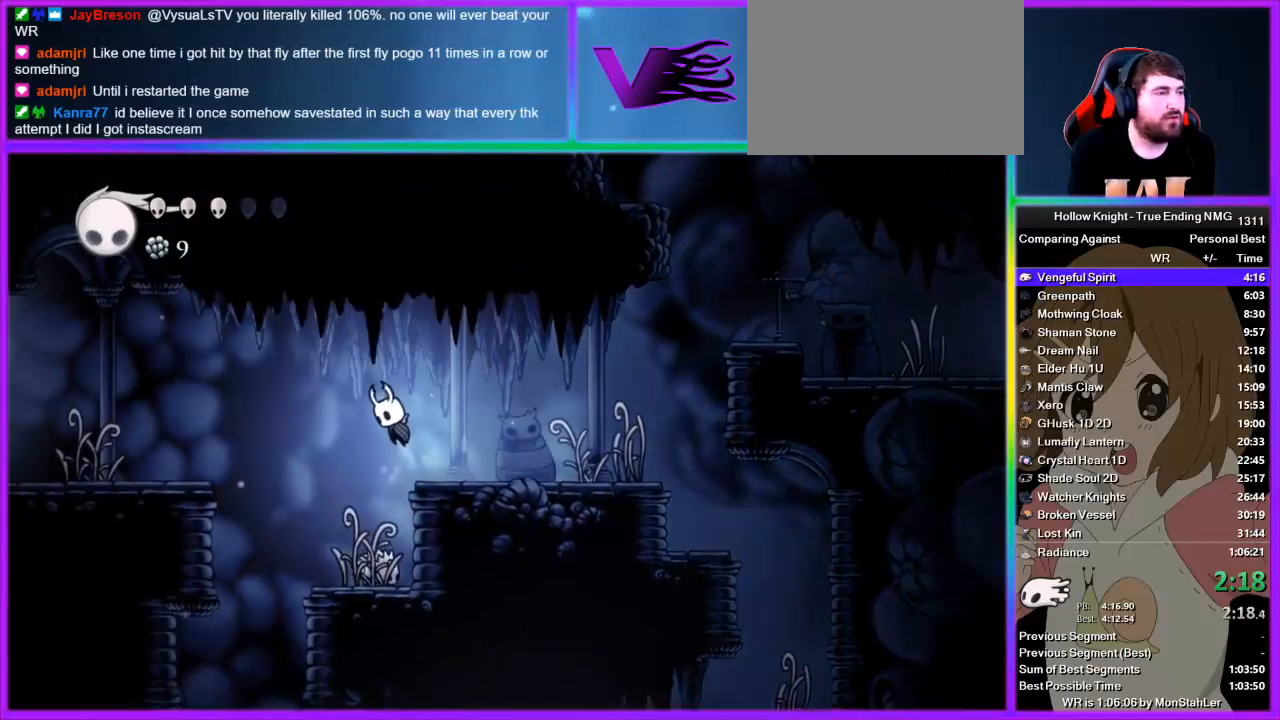
{"buttons": [], "left_stick": "left", "right_stick": "center", "events": [[311, "CROSS", "up"]]}
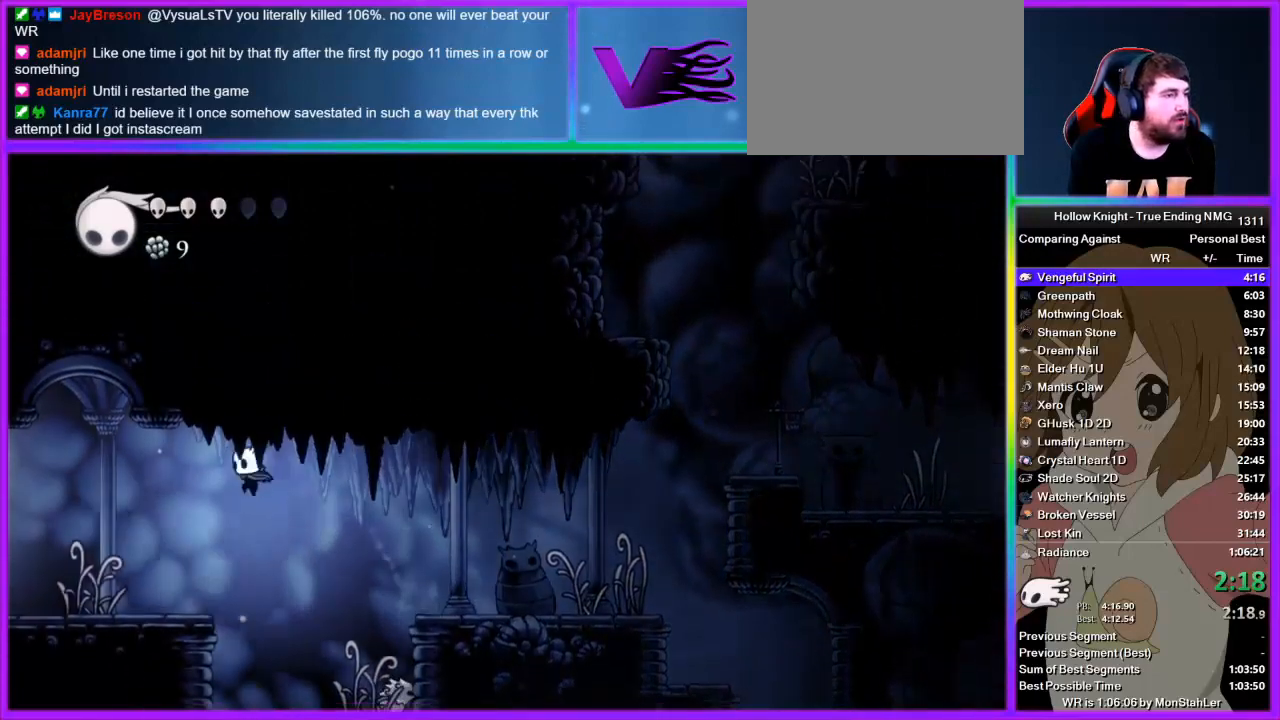
{"buttons": [], "left_stick": "left", "right_stick": "center", "events": [[200, "left_stick", "up-left"], [311, "SQUARE", "down"], [400, "SQUARE", "up"], [400, "left_stick", "left"]]}
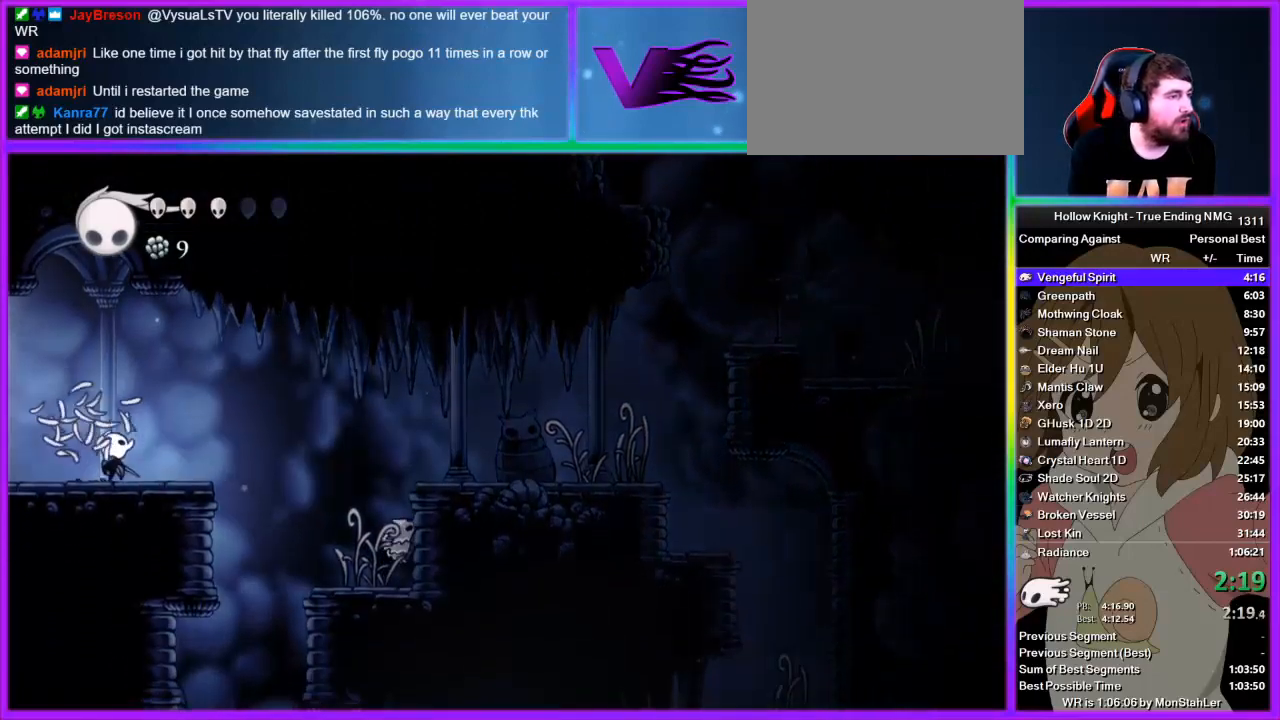
{"buttons": [], "left_stick": "left", "right_stick": "center", "events": []}
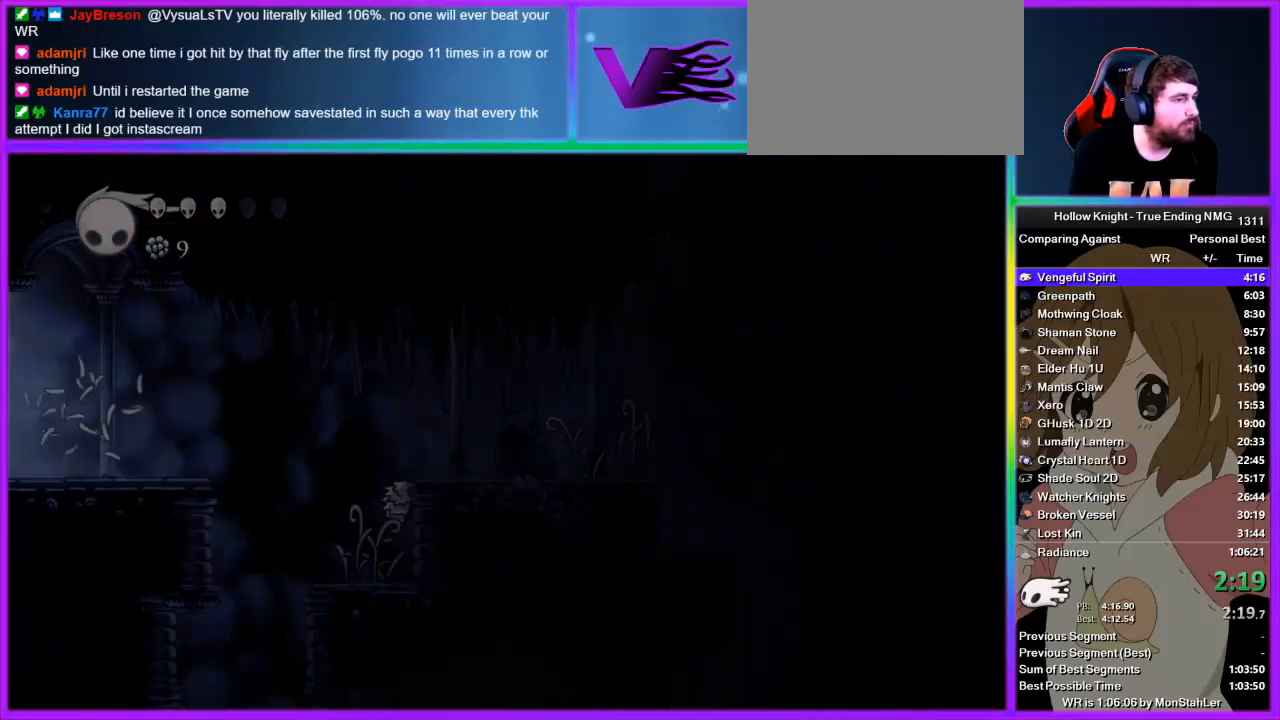
{"buttons": [], "left_stick": "left", "right_stick": "center", "events": []}
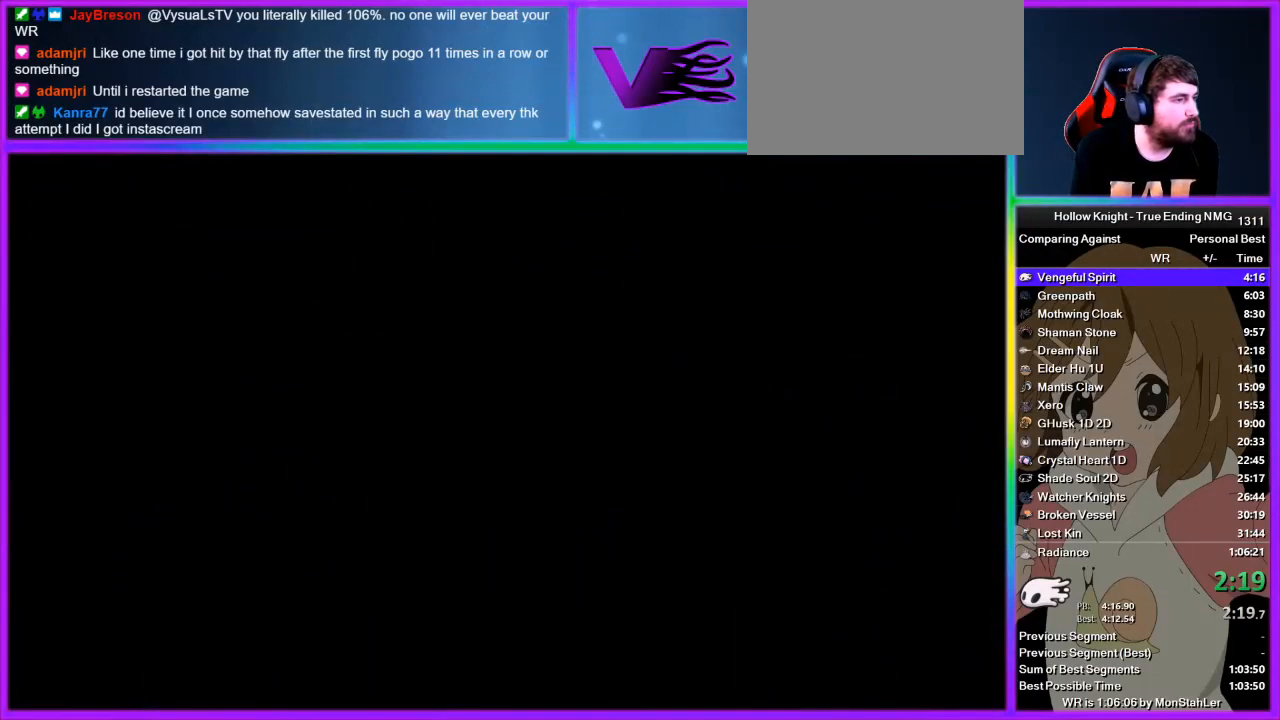
{"buttons": [], "left_stick": "left", "right_stick": "center", "events": []}
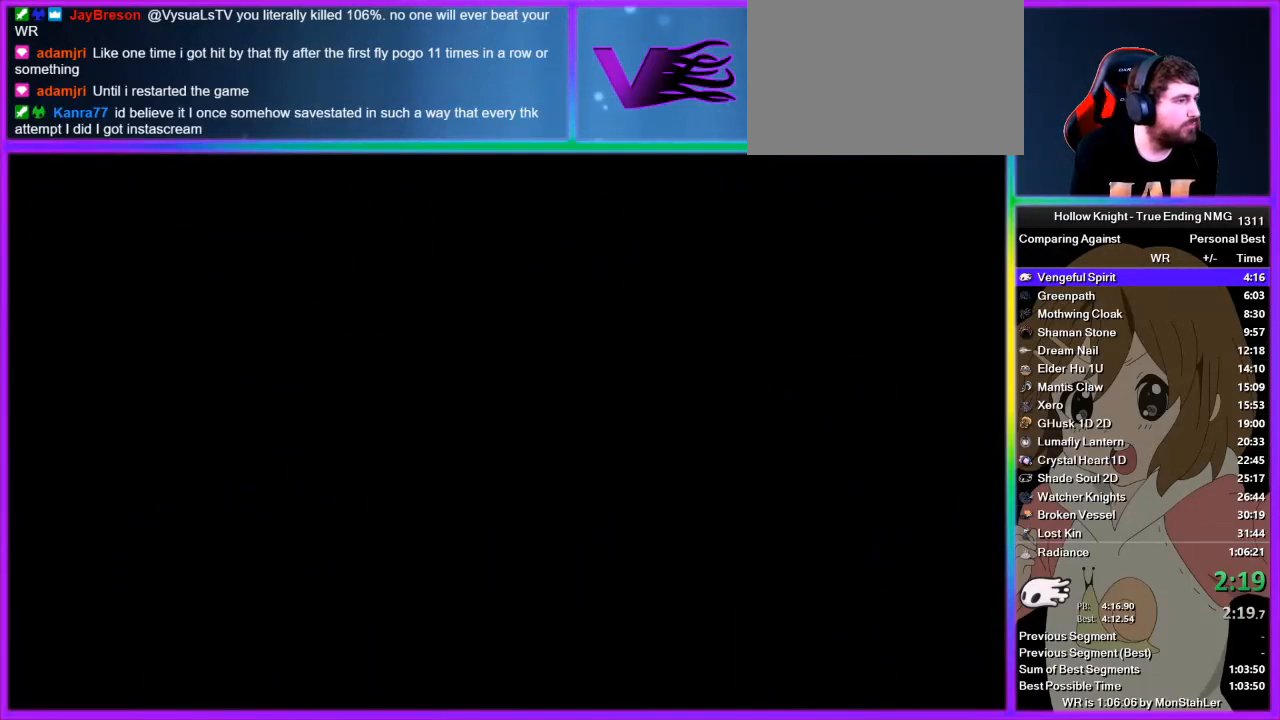
{"buttons": [], "left_stick": "left", "right_stick": "center", "events": []}
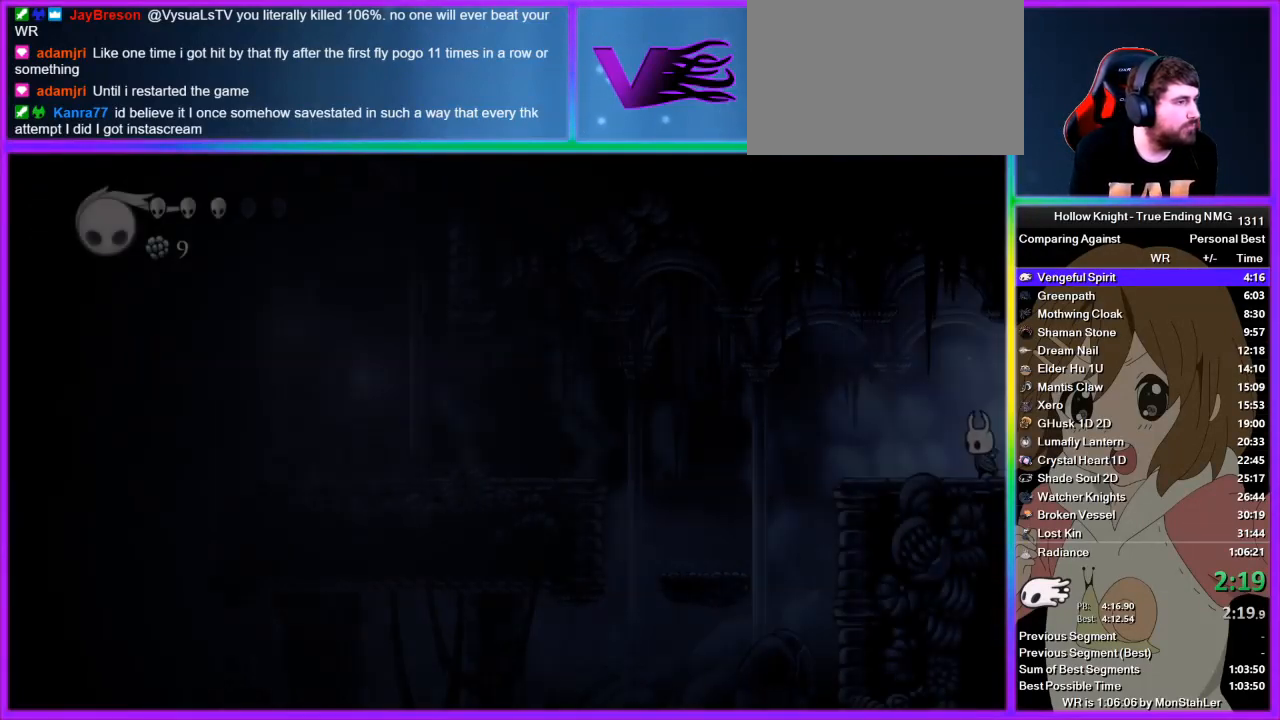
{"buttons": [], "left_stick": "left", "right_stick": "center", "events": []}
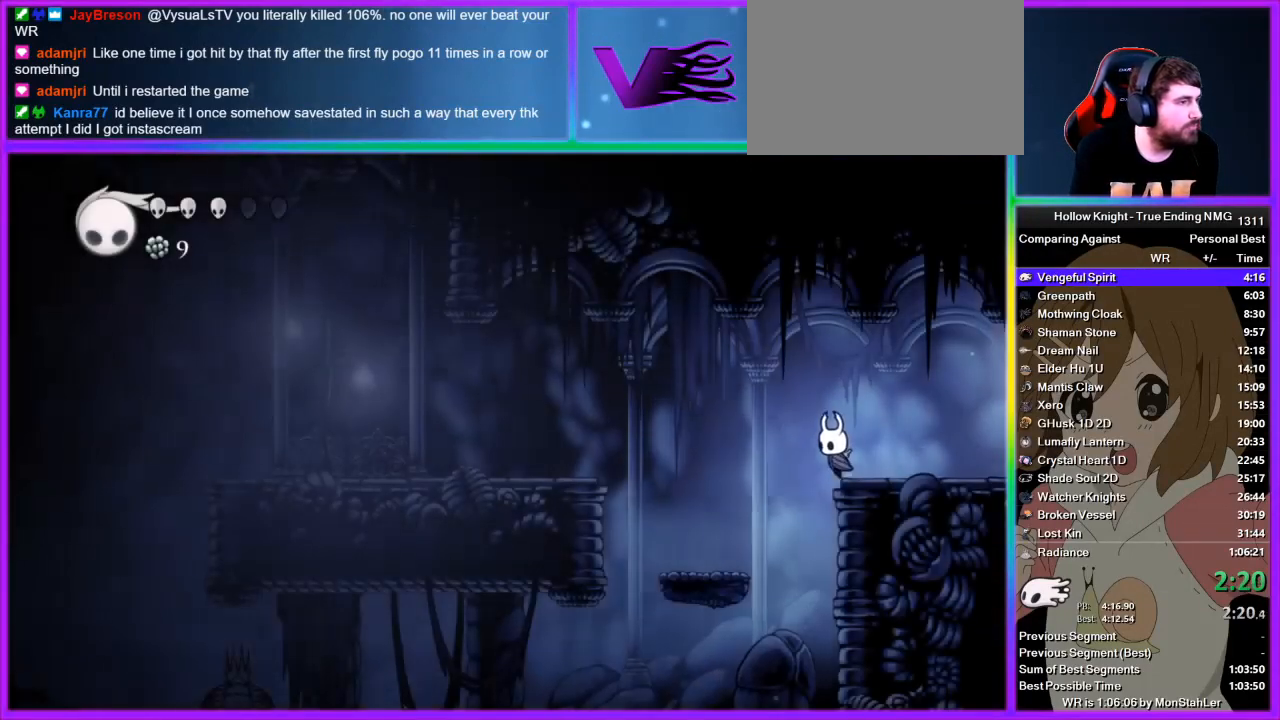
{"buttons": ["CROSS"], "left_stick": "left", "right_stick": "center", "events": [[445, "CROSS", "down"]]}
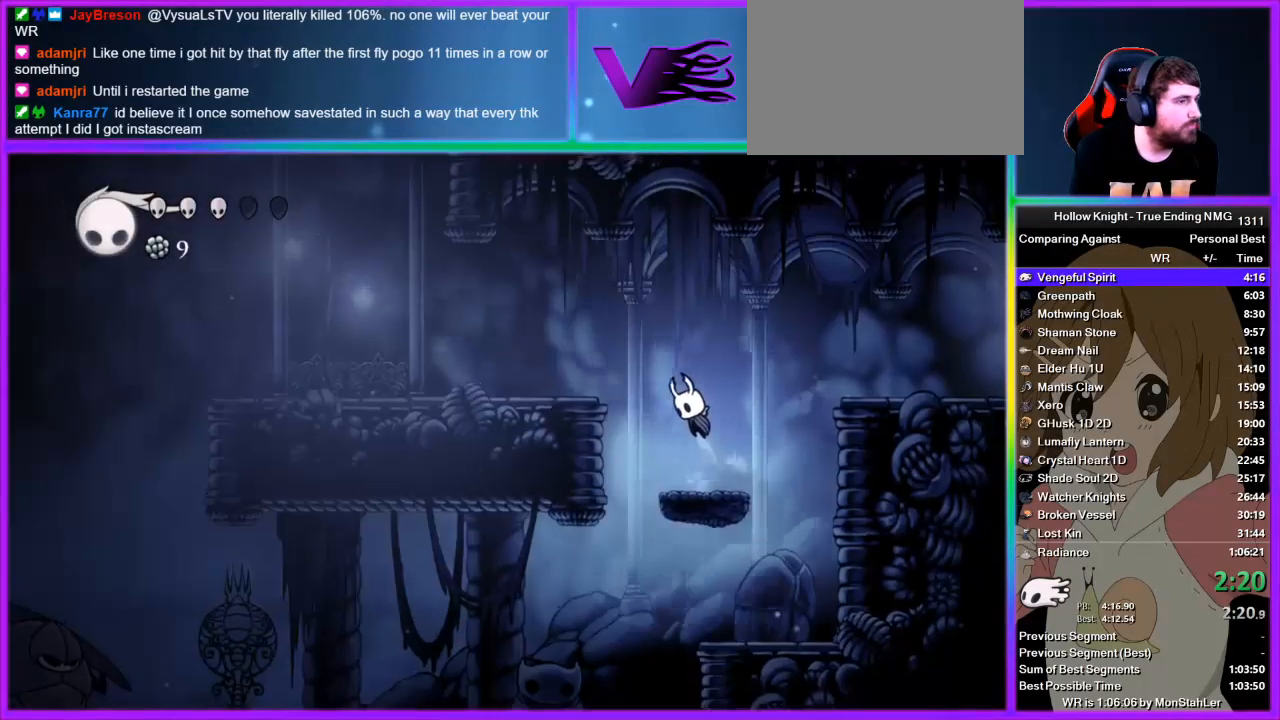
{"buttons": [], "left_stick": "left", "right_stick": "down", "events": [[222, "CROSS", "up"], [356, "right_stick", "down-right"], [444, "right_stick", "up-left"], [511, "right_stick", "down"]]}
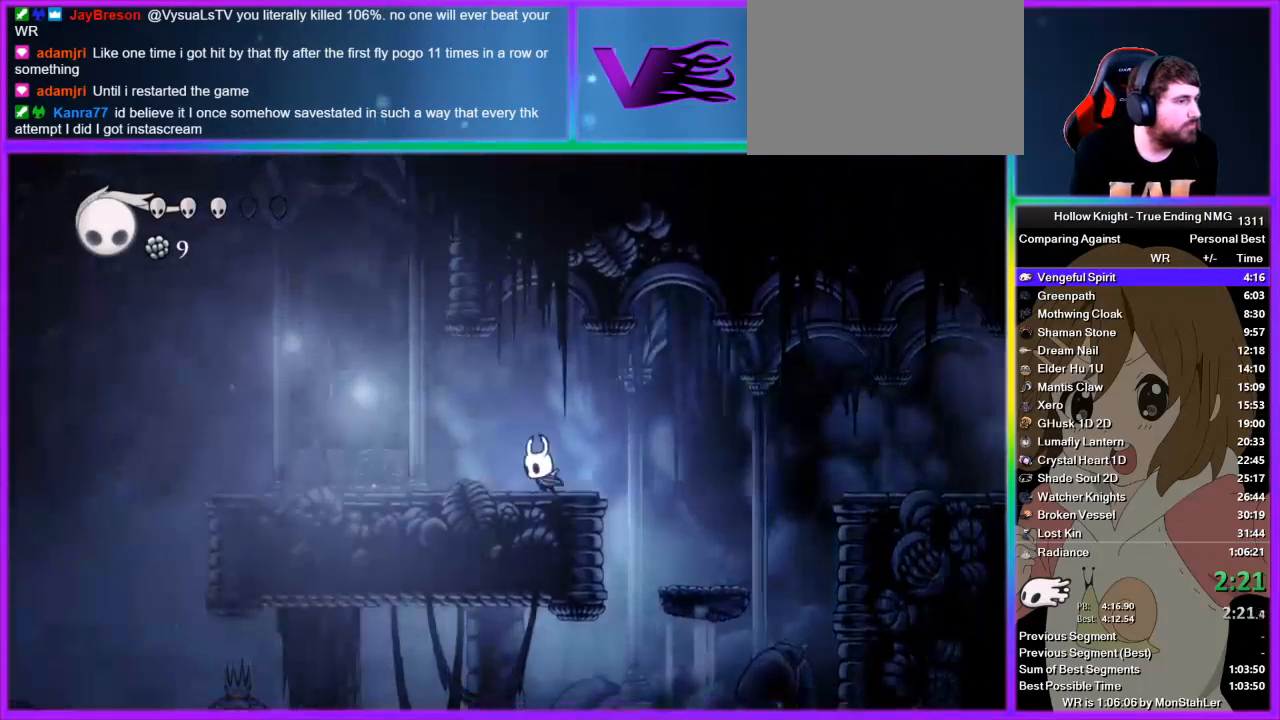
{"buttons": [], "left_stick": "left", "right_stick": "center", "events": [[67, "right_stick", "right"], [133, "right_stick", "center"], [267, "SQUARE", "down"], [378, "SQUARE", "up"]]}
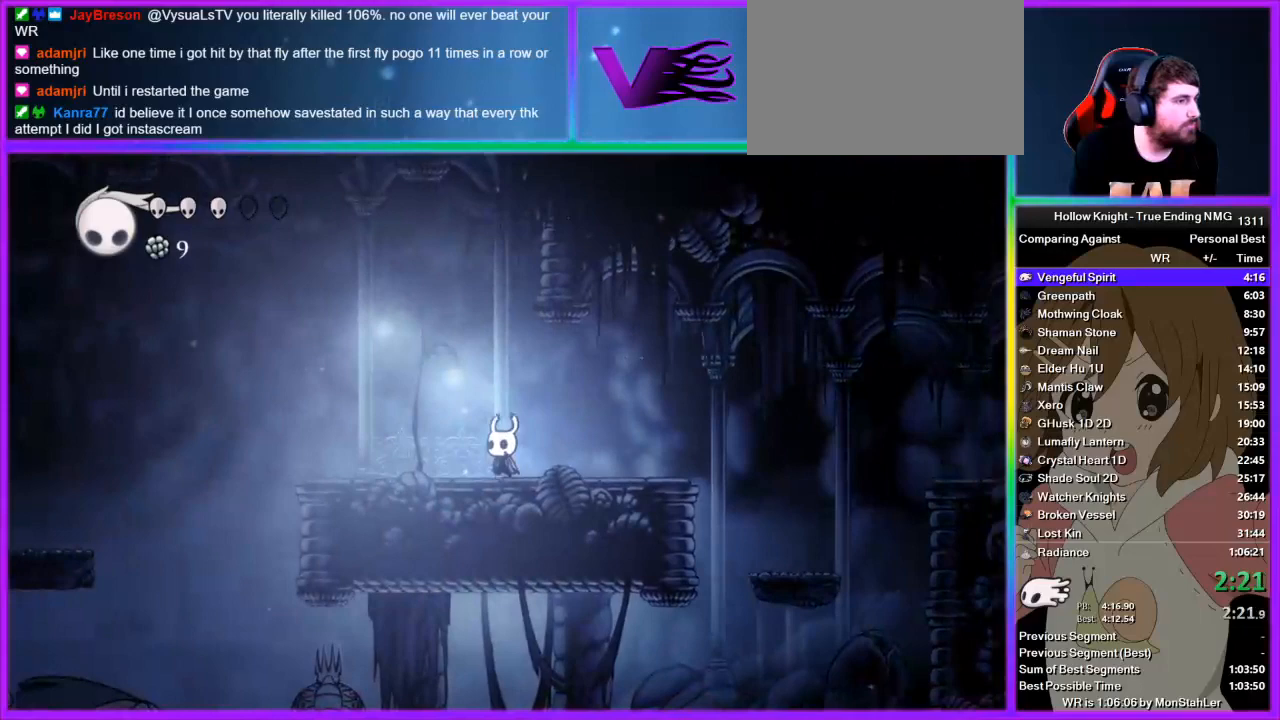
{"buttons": [], "left_stick": "left", "right_stick": "center", "events": []}
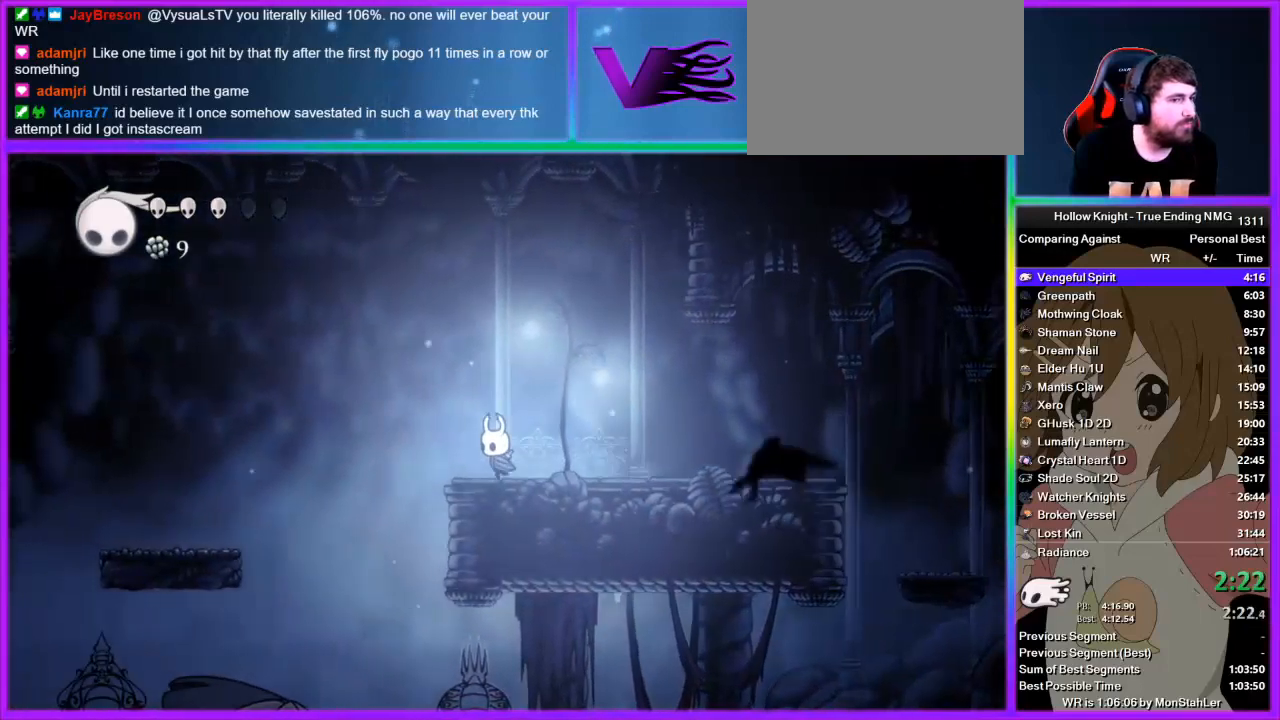
{"buttons": [], "left_stick": "left", "right_stick": "center", "events": [[111, "CROSS", "down"], [489, "CROSS", "up"]]}
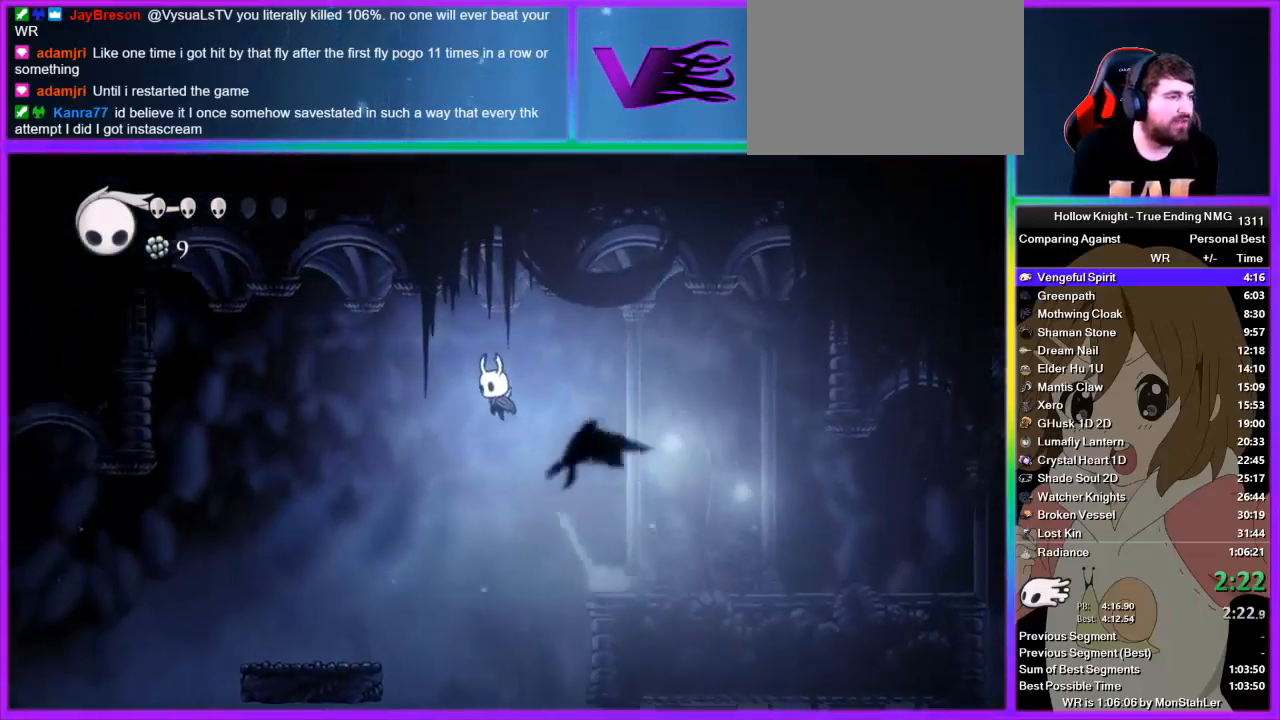
{"buttons": [], "left_stick": "left", "right_stick": "center", "events": []}
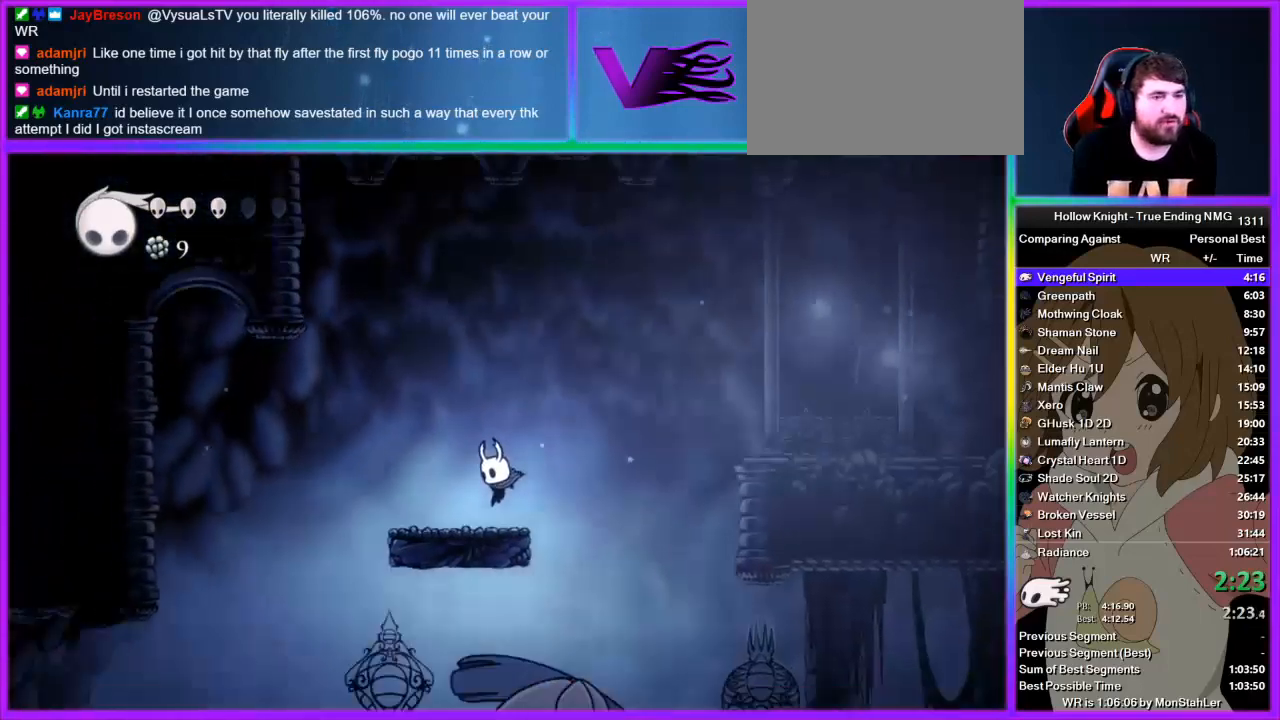
{"buttons": [], "left_stick": "left", "right_stick": "center", "events": [[222, "CROSS", "down"], [378, "CROSS", "up"]]}
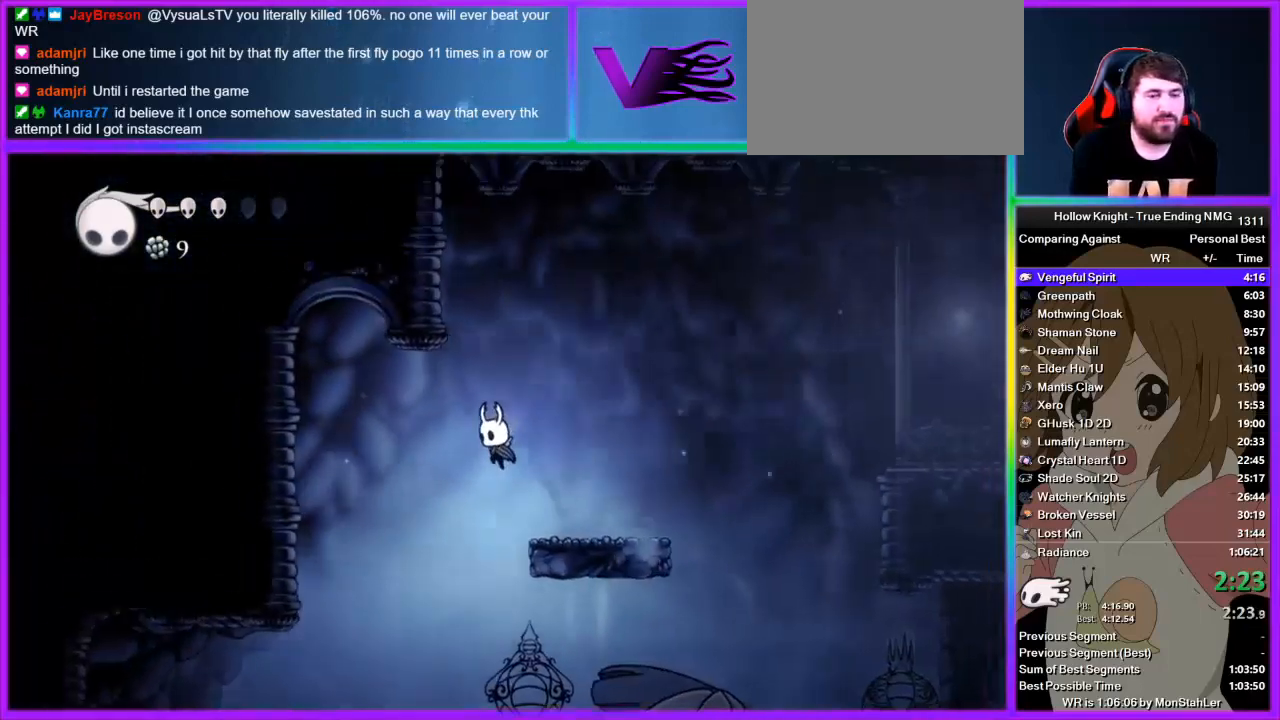
{"buttons": [], "left_stick": "down-left", "right_stick": "center", "events": [[444, "left_stick", "down-left"]]}
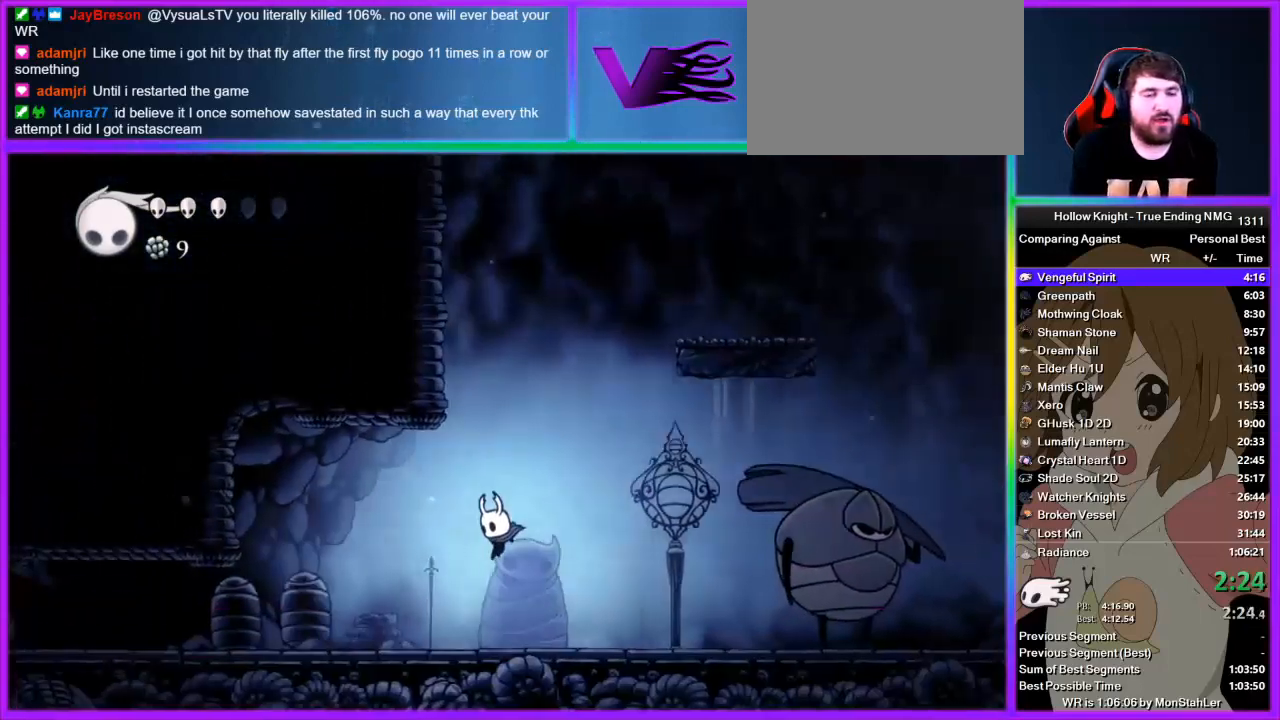
{"buttons": [], "left_stick": "left", "right_stick": "center", "events": [[67, "SQUARE", "down"], [200, "SQUARE", "up"], [245, "left_stick", "left"]]}
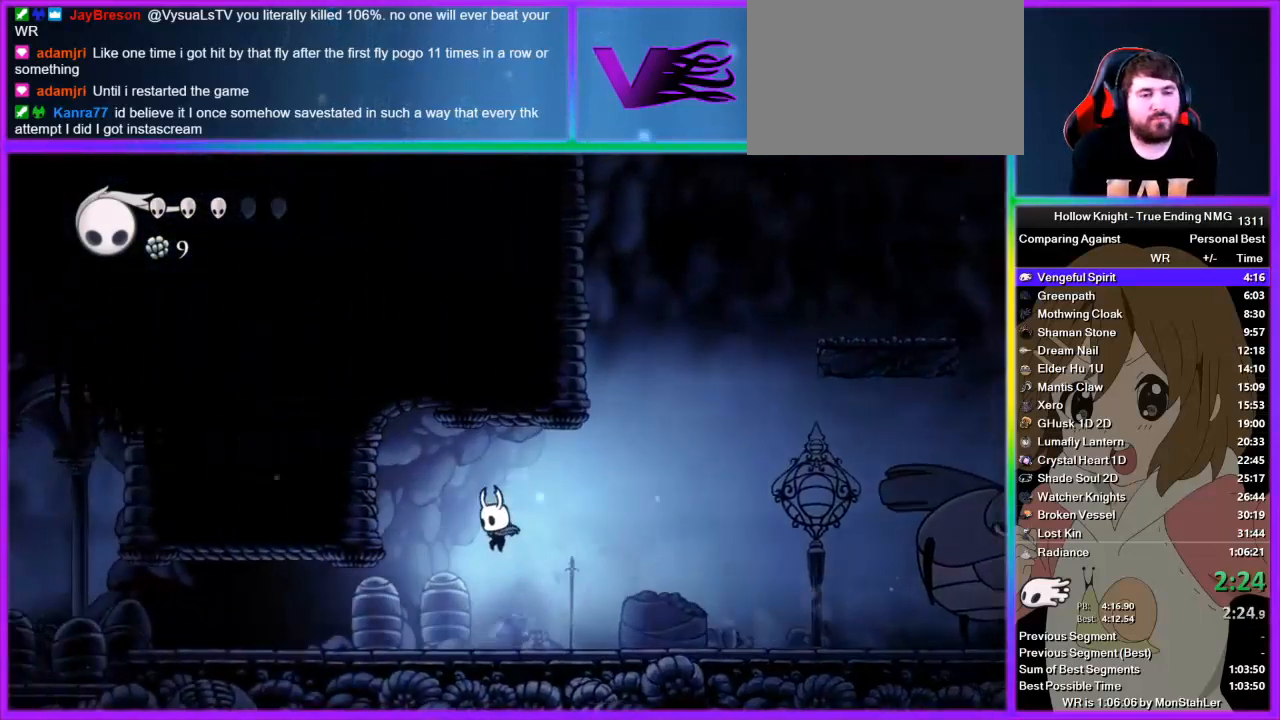
{"buttons": [], "left_stick": "left", "right_stick": "center", "events": [[156, "left_stick", "up-left"], [200, "SQUARE", "down"], [289, "left_stick", "left"], [333, "SQUARE", "up"]]}
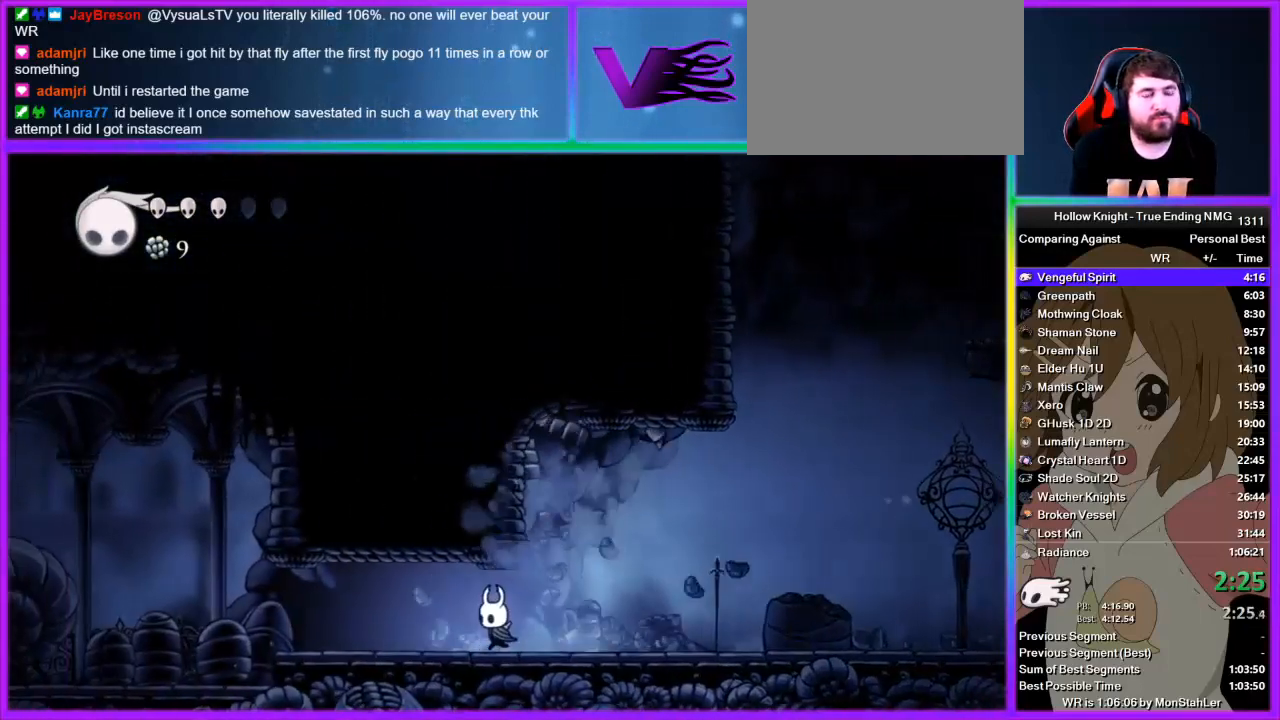
{"buttons": [], "left_stick": "left", "right_stick": "up-right"}
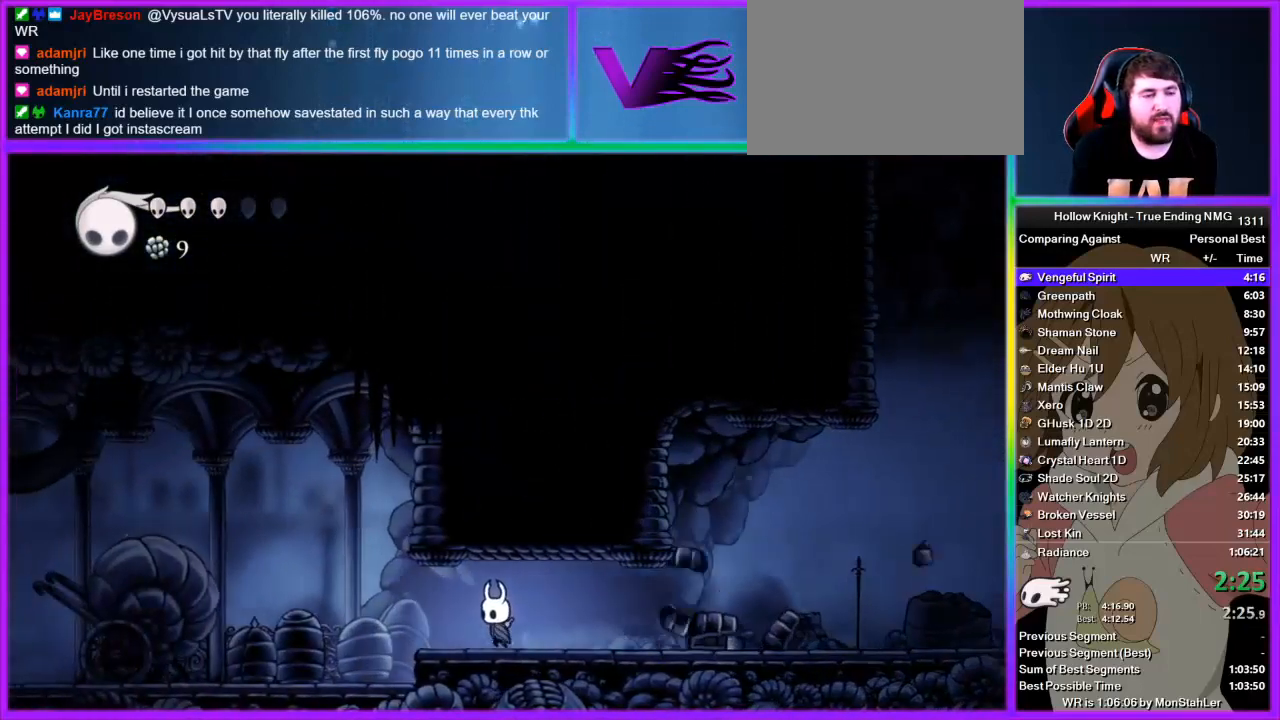
{"buttons": [], "left_stick": "left", "right_stick": "center"}
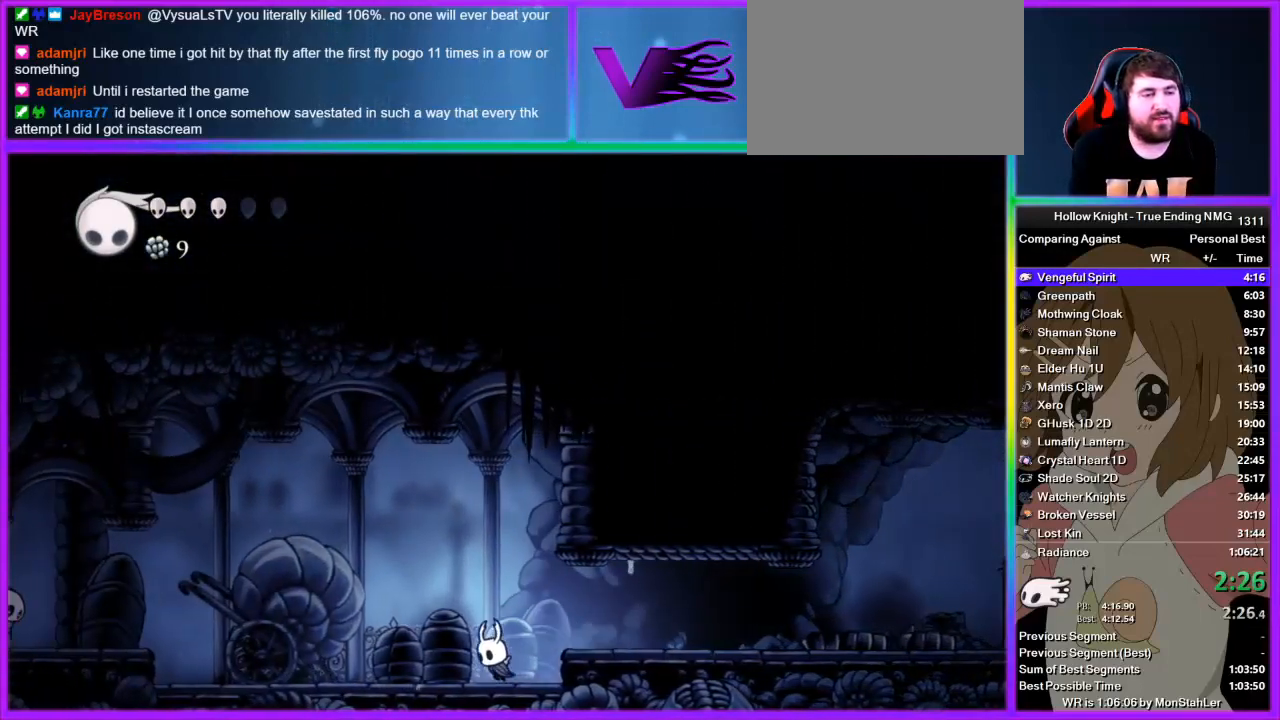
{"buttons": [], "left_stick": "left", "right_stick": "center", "events": []}
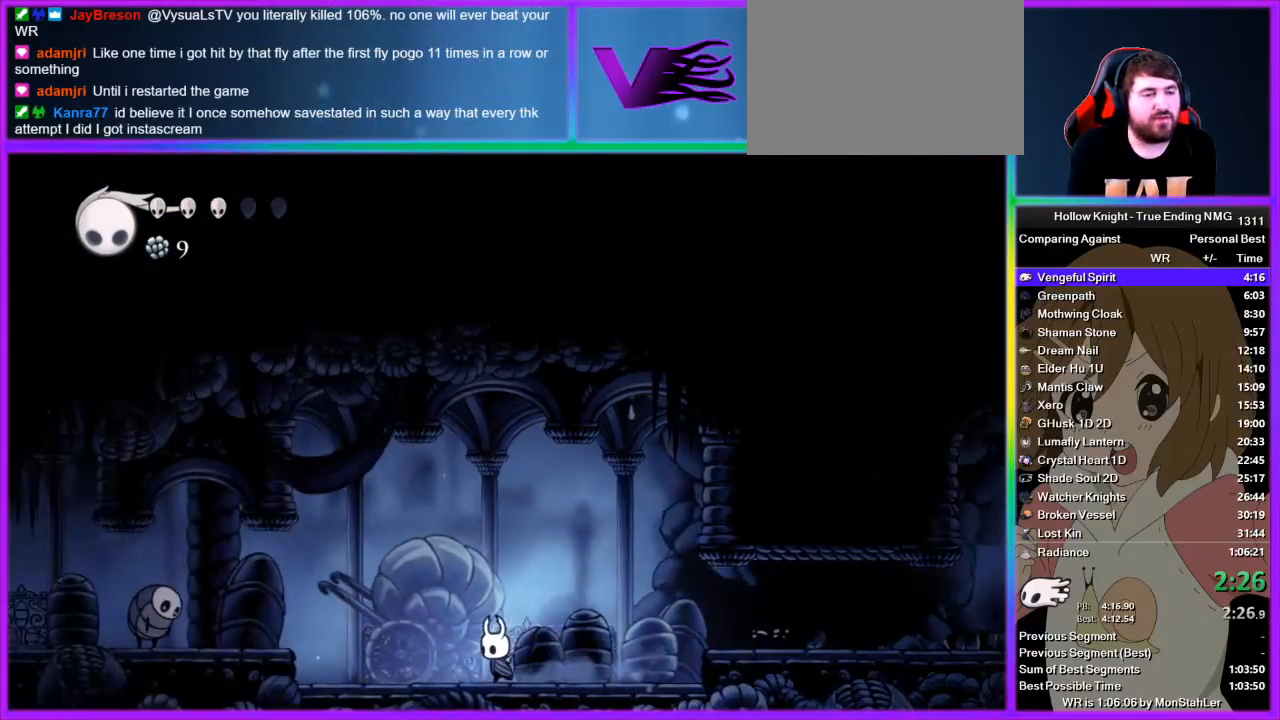
{"buttons": ["CROSS"], "left_stick": "left", "right_stick": "center", "events": [[356, "CROSS", "down"]]}